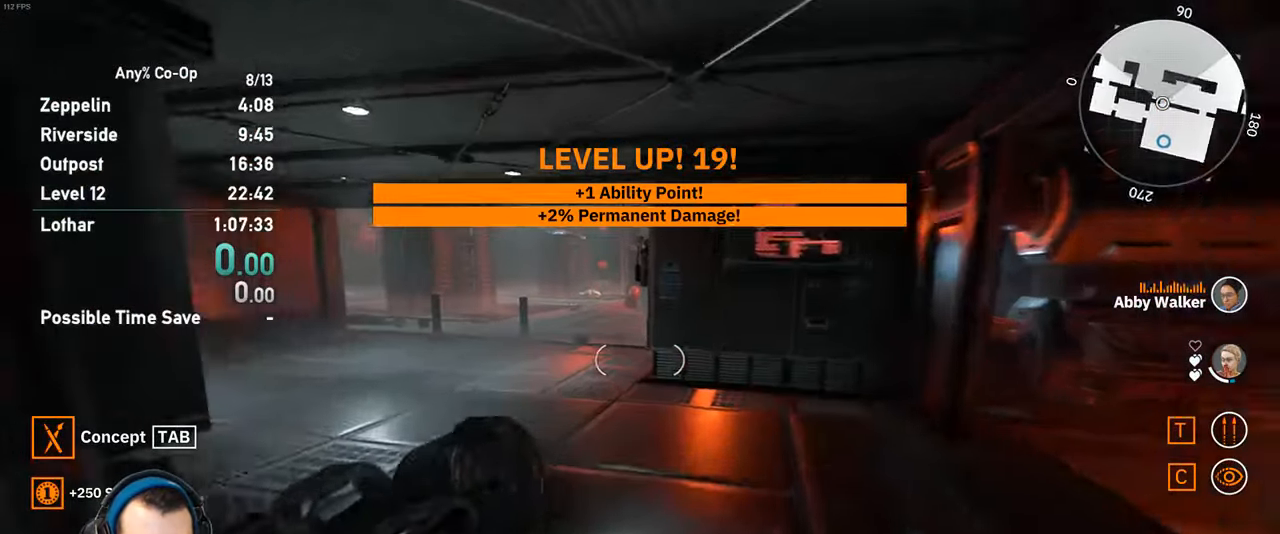
Gameplay with keyboard and mouse; each line is a JSON object with the keys and mouse buttons held at the frame after it. "events" lists presses ("down") and releases ("up") of "1", "2", "3", "4", "5", "a", "alt", "c", "ctrl", "d", "e", "f", "q", "r", "s", "shift", "space", "tab", "v", "w", "x", "z", "mouse_left", "mouse_middle", "mouse_right", "mouse_mb4", "mouse_mb5", "mouse_wheel_up" and "mouse_wheel_down" between this image and that frame as [ms after this image, input, new state], when the widget could be followed in between. "mouse_left", "mouse_middle", "mouse_right", "mouse_mb4", "mouse_mb5", "mouse_wheel_up", "mouse_wheel_down" = the "left", "middle", "right", "mb4", "mb5", "wheel_up", "wheel_down" buttons of the "mouse" list. No other keys are recorded. Not read: mouse_move.
{"keys": [], "mouse": [], "events": [[333, "shift", "up"], [333, "w", "up"]]}
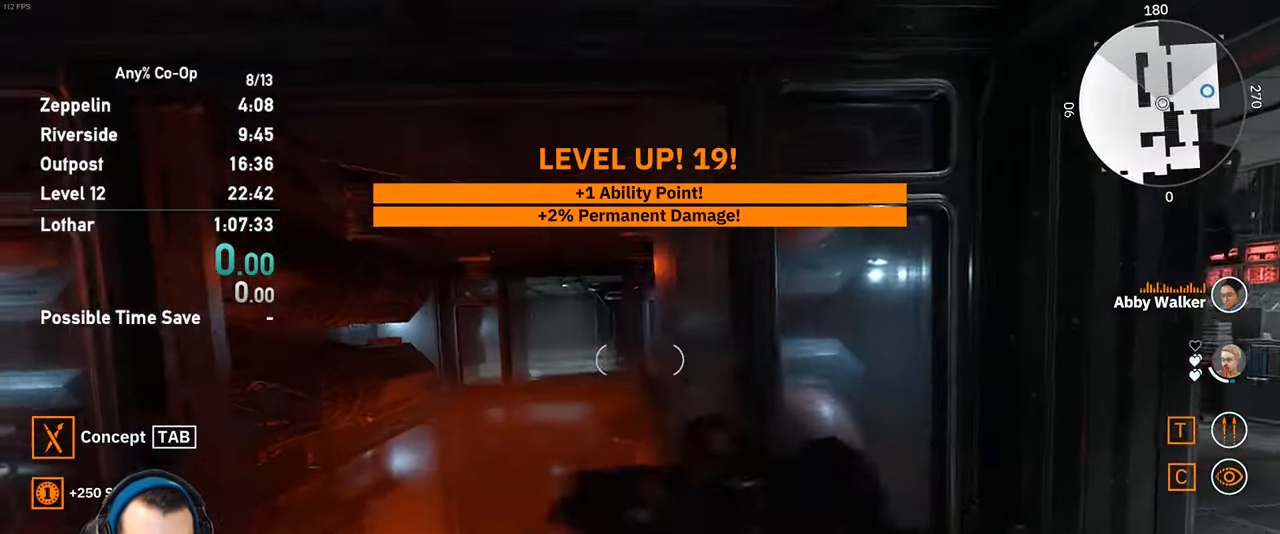
{"keys": ["shift", "w"], "mouse": [], "events": [[17, "d", "down"], [150, "w", "down"], [250, "shift", "down"], [433, "d", "up"]]}
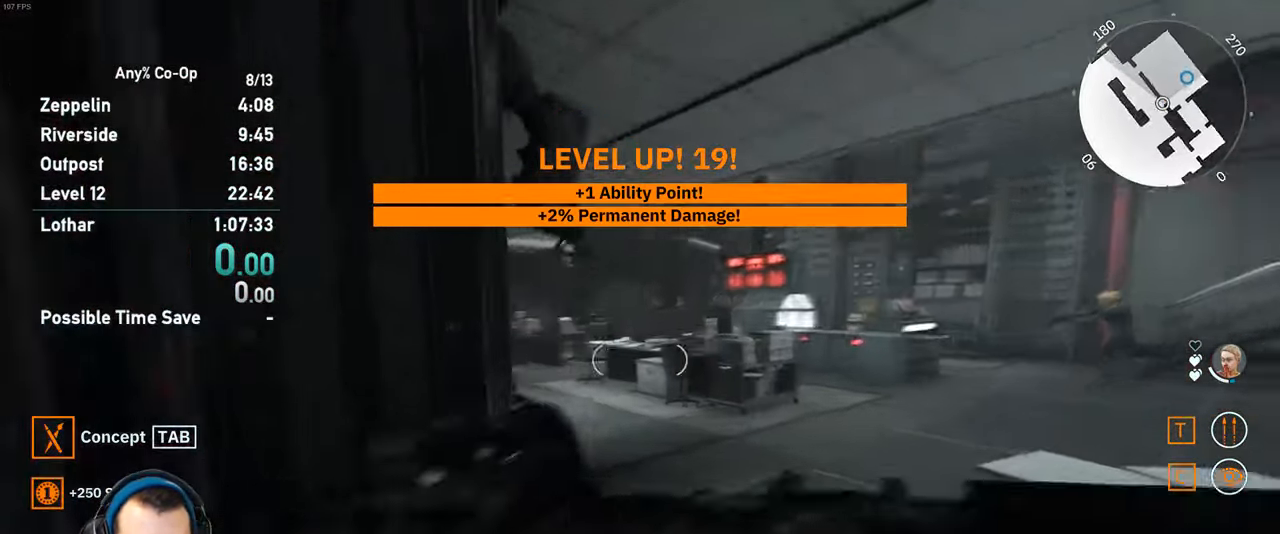
{"keys": ["shift", "w"], "mouse": [], "events": [[117, "shift", "up"], [117, "w", "up"], [217, "d", "down"], [400, "w", "down"], [450, "shift", "down"], [500, "d", "up"]]}
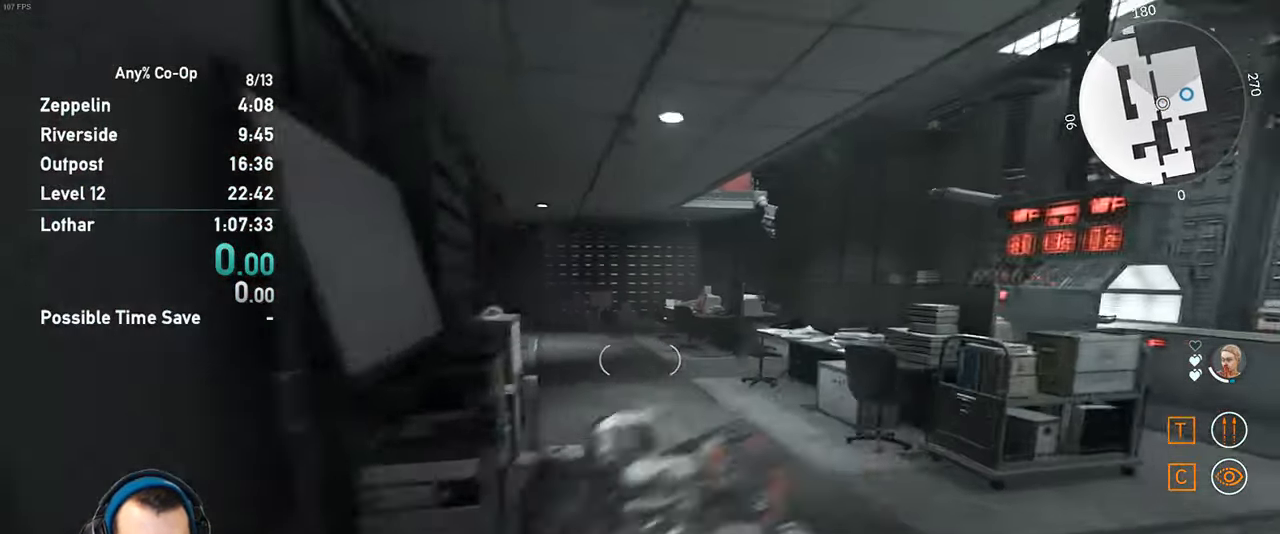
{"keys": ["shift", "space", "w"], "mouse": [], "events": [[367, "space", "down"]]}
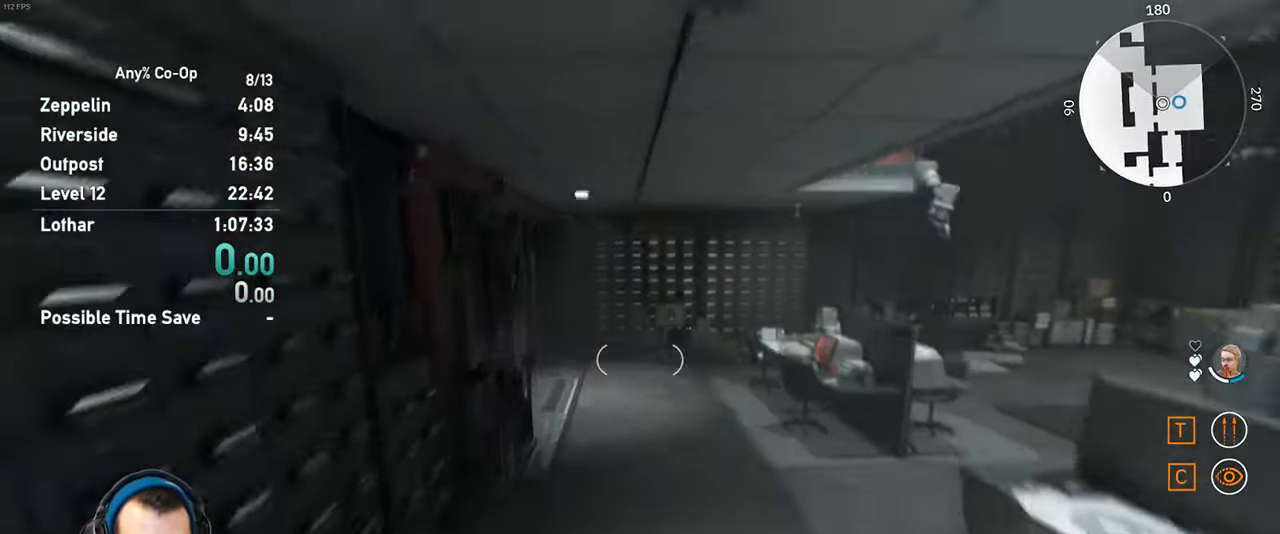
{"keys": ["shift", "w"], "mouse": [], "events": [[17, "space", "up"], [67, "mouse_left", "down"], [100, "mouse_left", "up"]]}
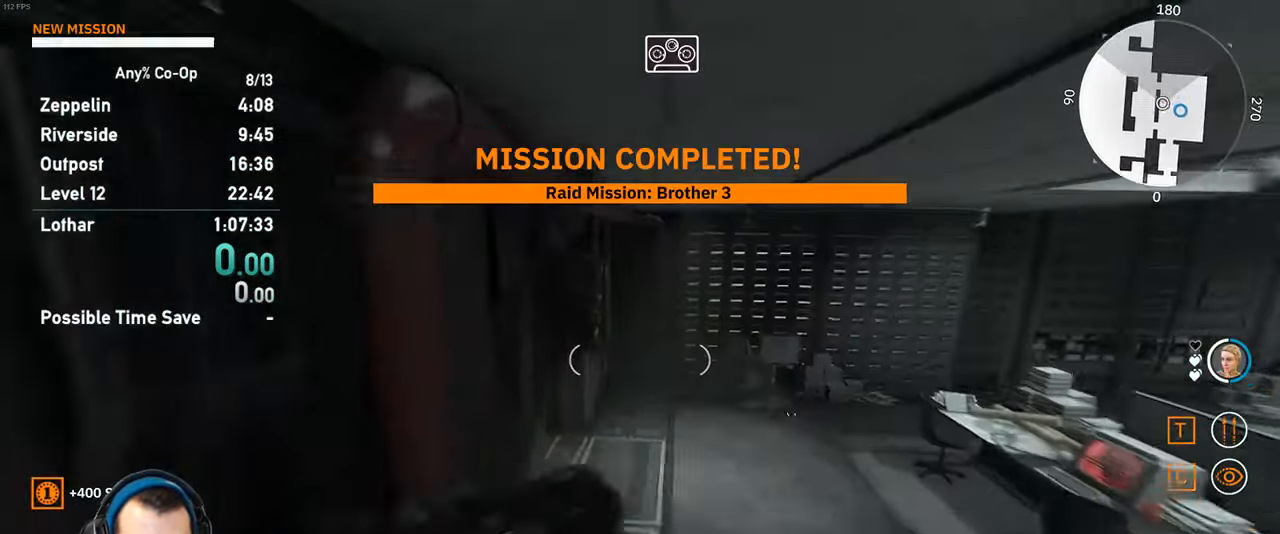
{"keys": ["shift", "w"], "mouse": [], "events": [[217, "d", "down"], [500, "d", "up"]]}
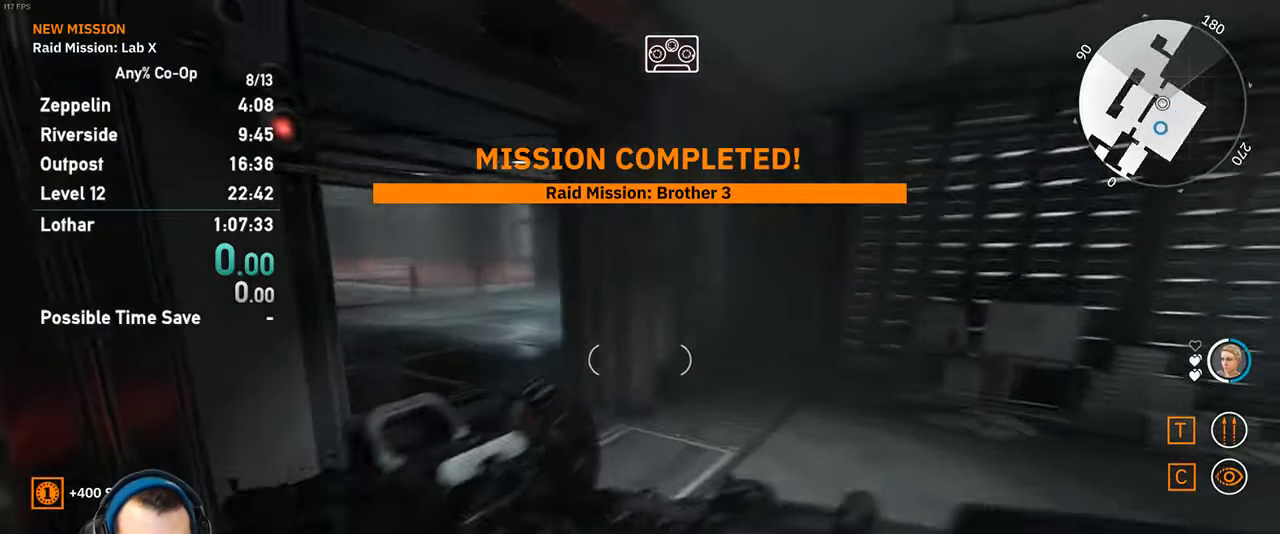
{"keys": ["shift", "w"], "mouse": [], "events": []}
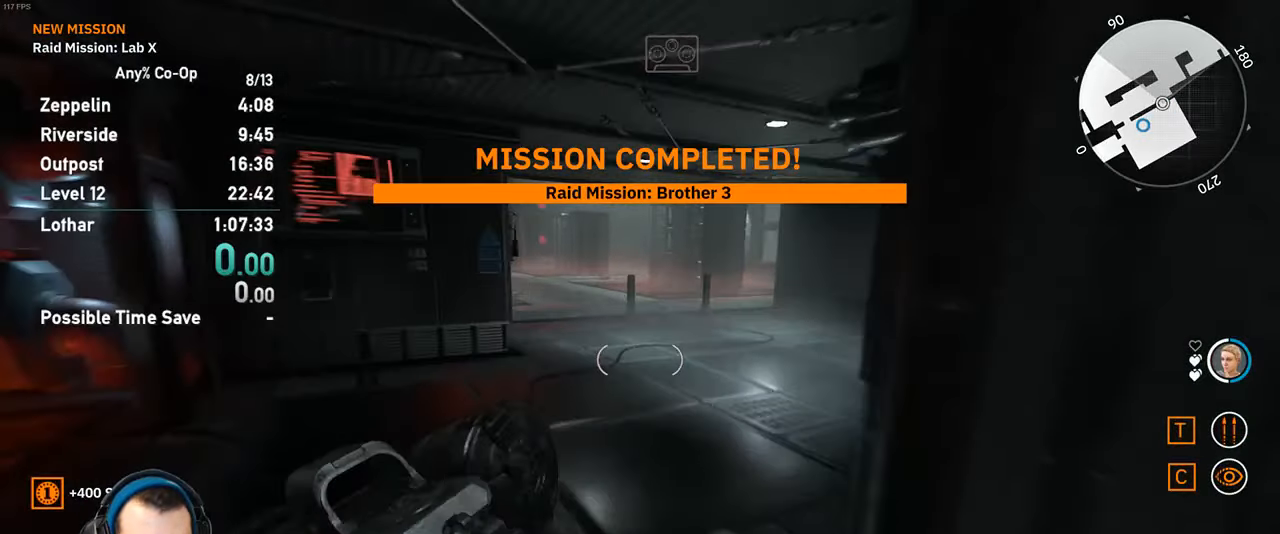
{"keys": ["shift", "w"], "mouse": [], "events": []}
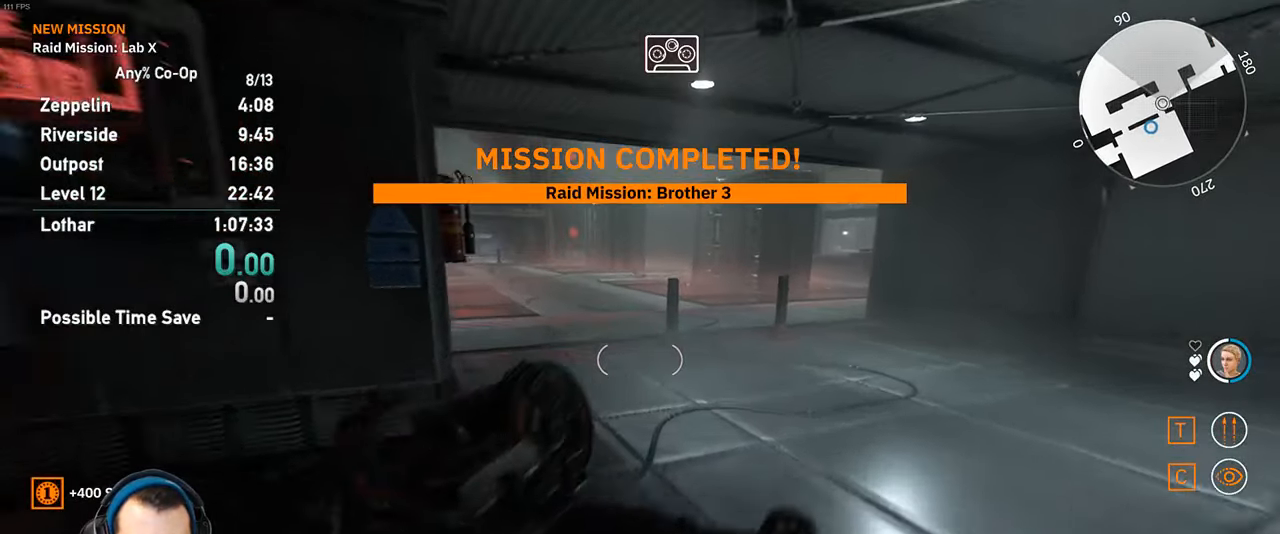
{"keys": ["shift", "w"], "mouse": [], "events": []}
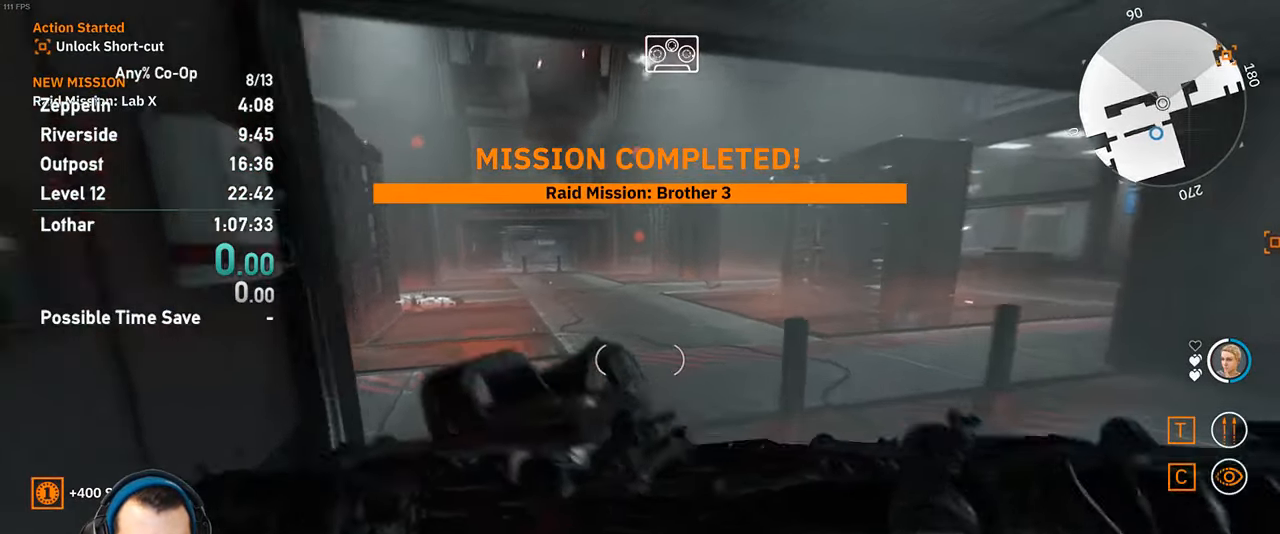
{"keys": [], "mouse": [], "events": [[367, "shift", "up"], [367, "w", "up"]]}
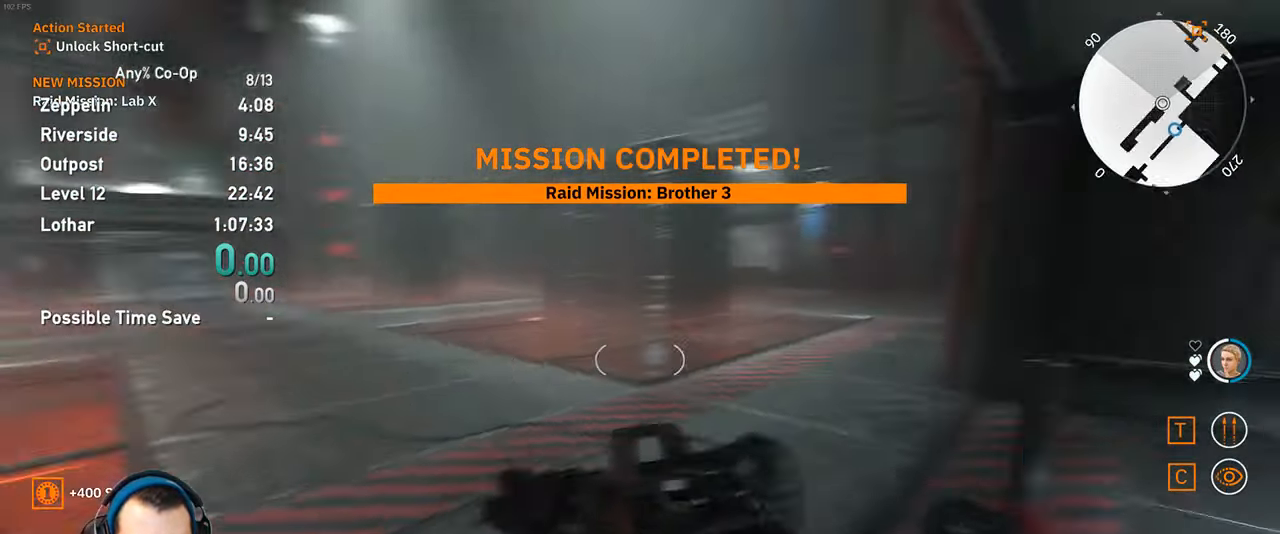
{"keys": [], "mouse": [], "events": [[17, "a", "down"], [334, "a", "up"]]}
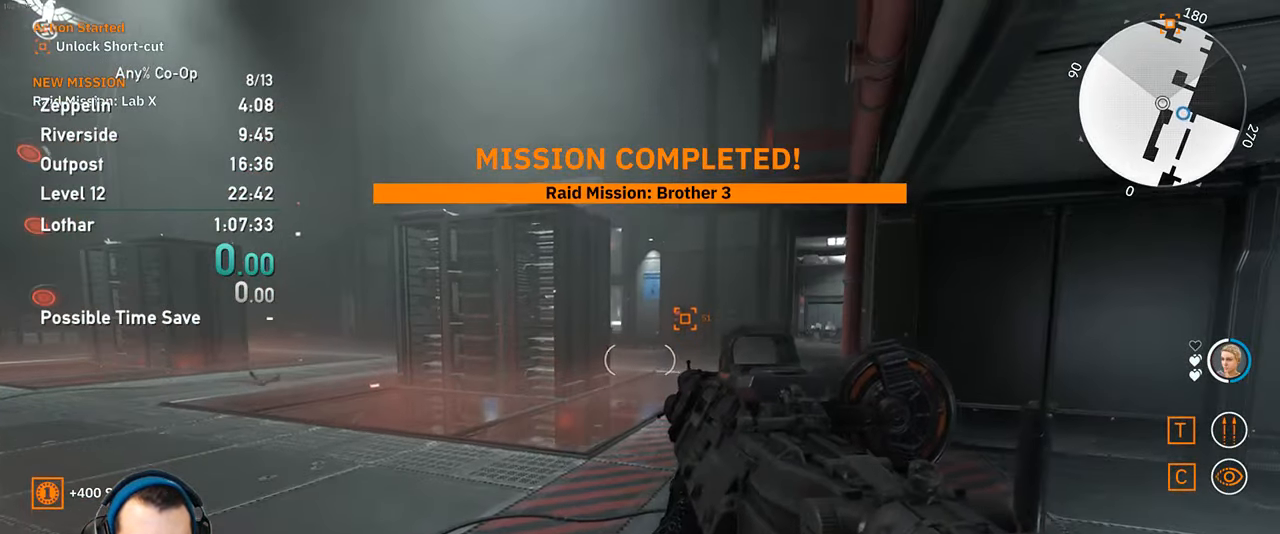
{"keys": ["w"], "mouse": [], "events": [[350, "w", "down"]]}
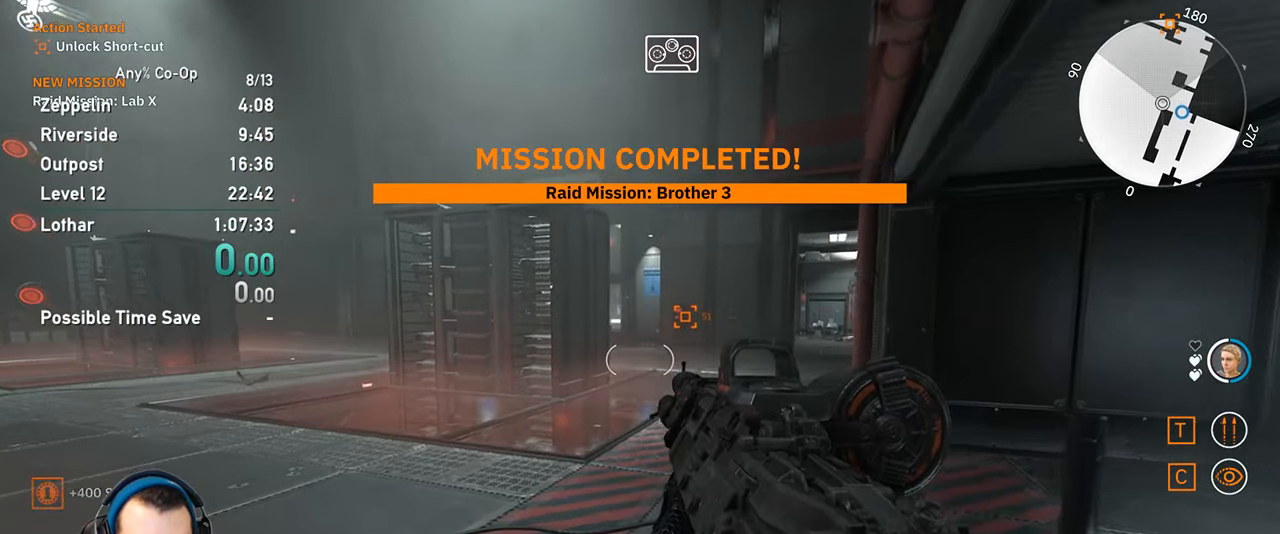
{"keys": [], "mouse": [], "events": [[234, "w", "up"]]}
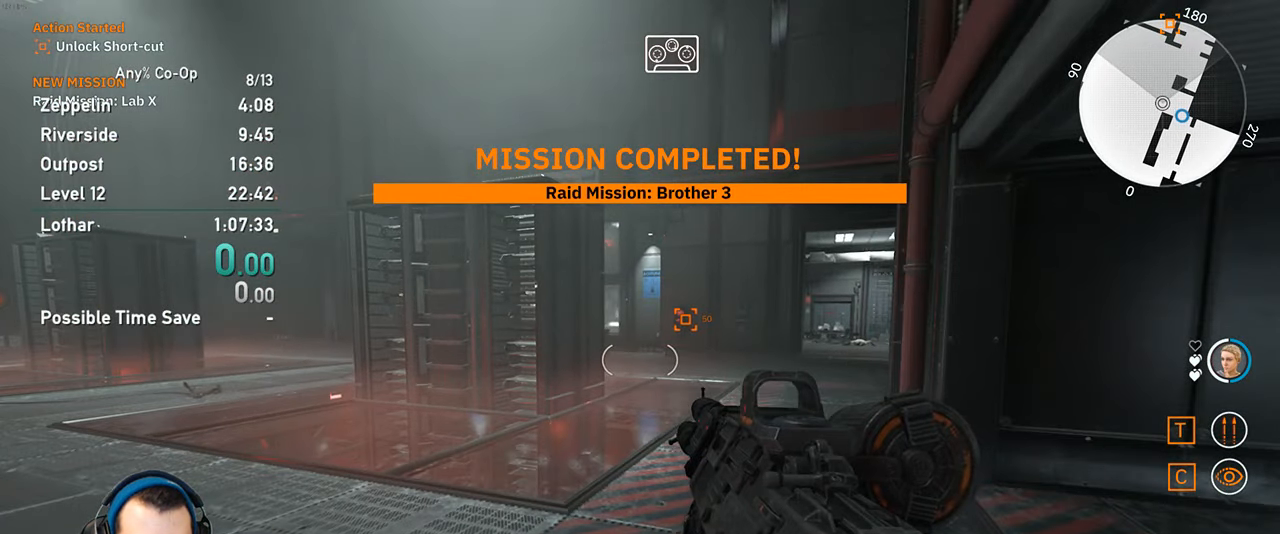
{"keys": [], "mouse": [], "events": []}
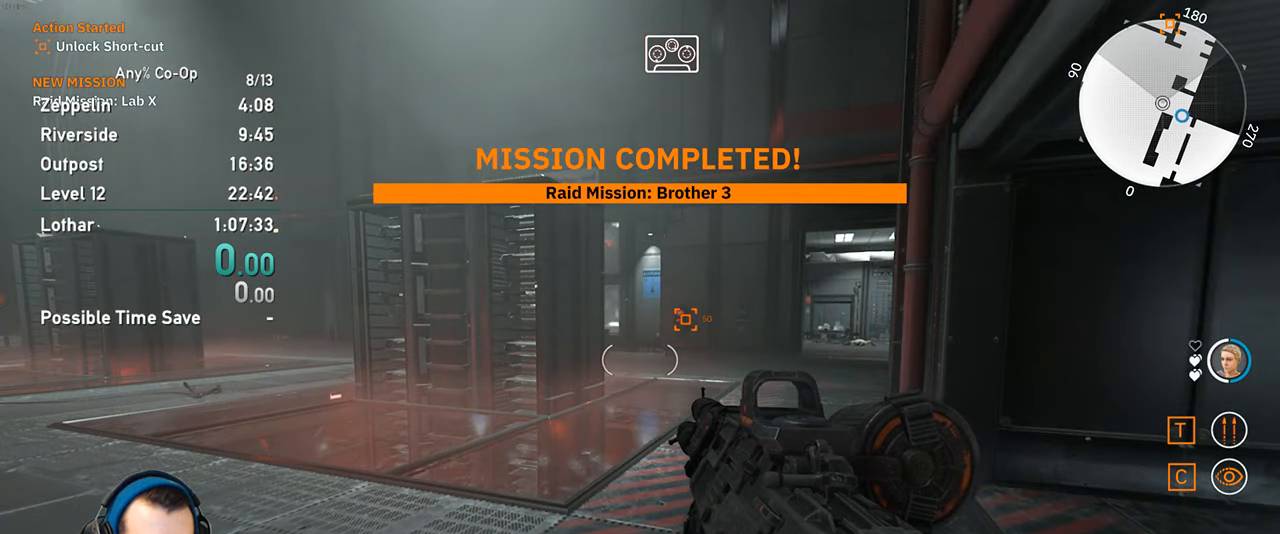
{"keys": [], "mouse": [], "events": []}
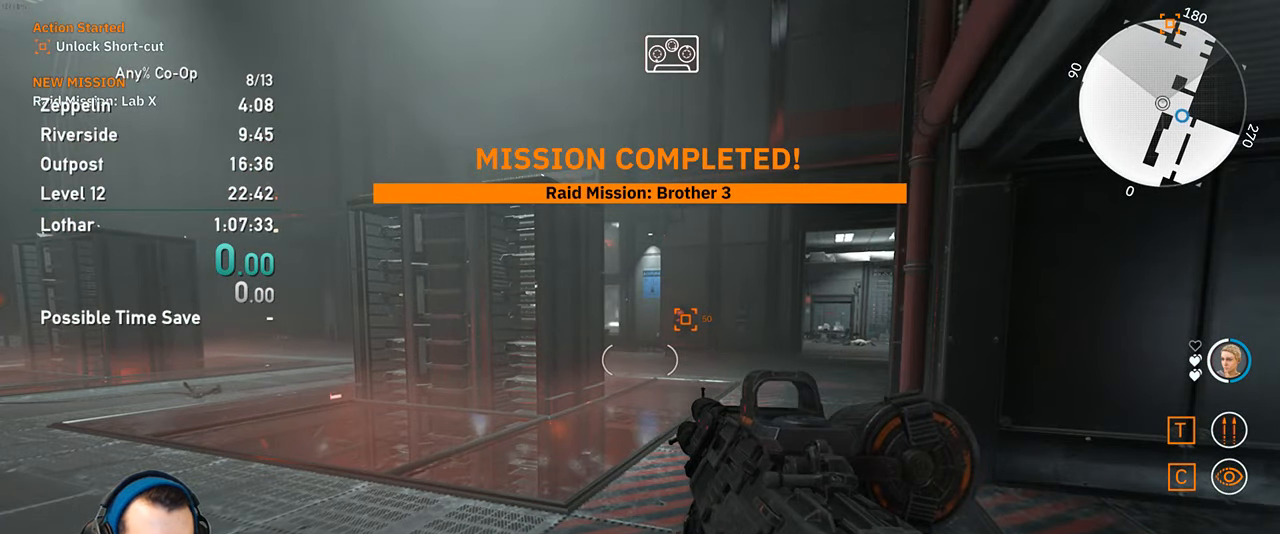
{"keys": [], "mouse": [], "events": []}
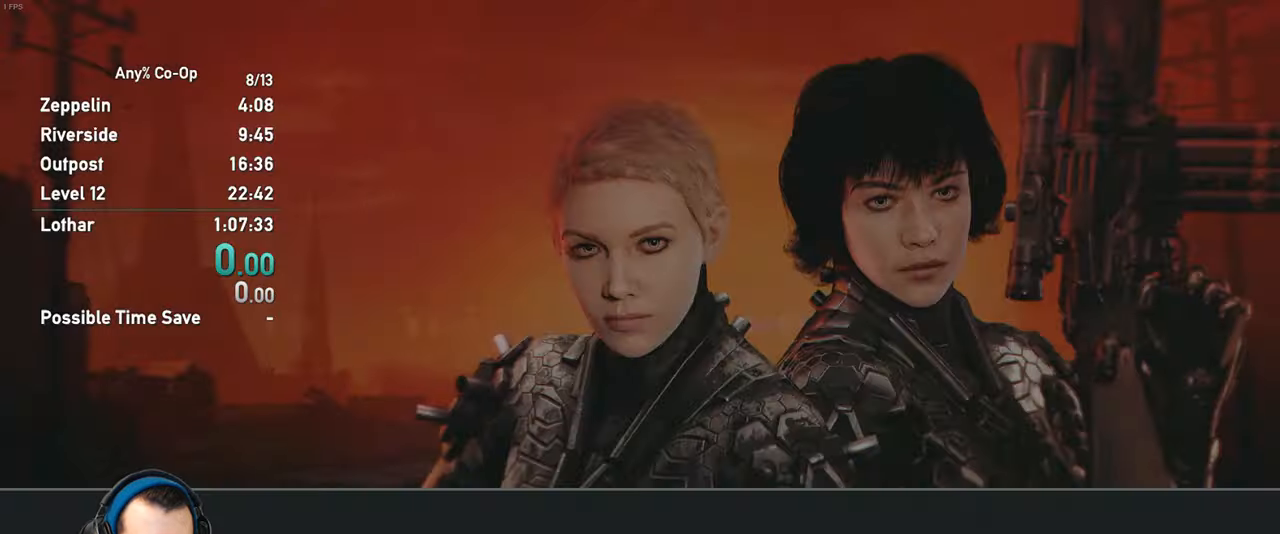
{"keys": [], "mouse": [], "events": []}
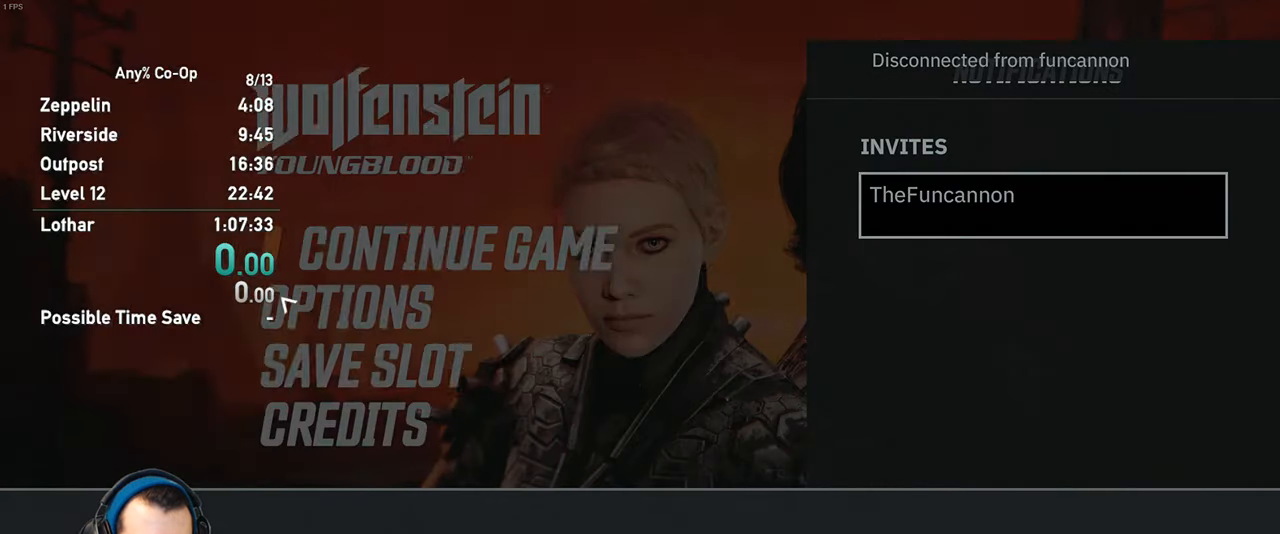
{"keys": [], "mouse": [], "events": []}
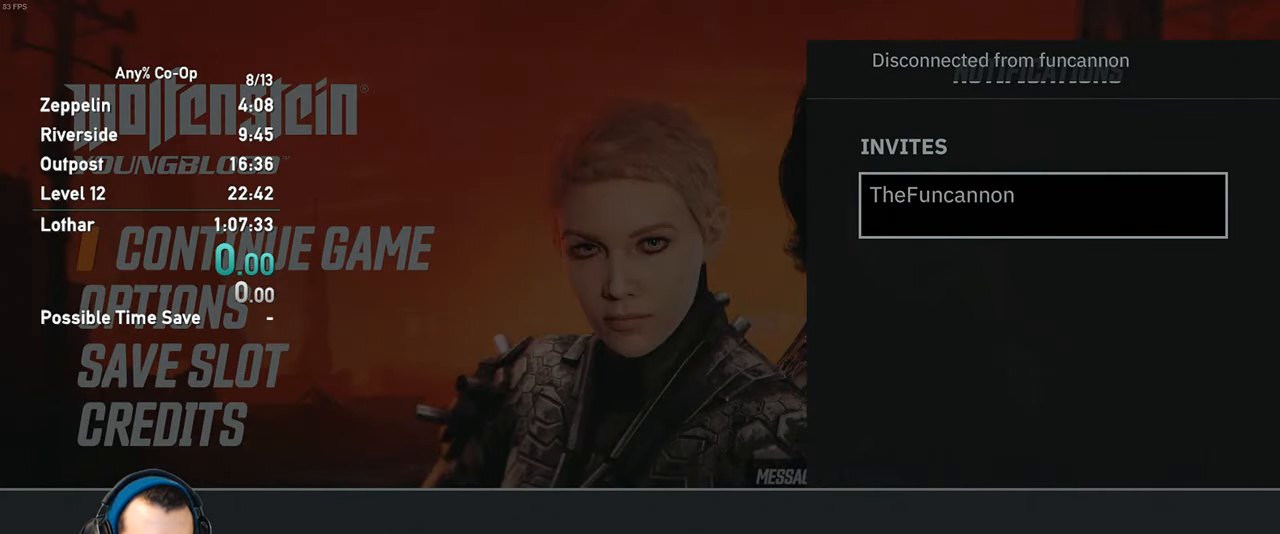
{"keys": [], "mouse": [], "events": [[50, "mouse_left", "down"], [133, "mouse_left", "up"]]}
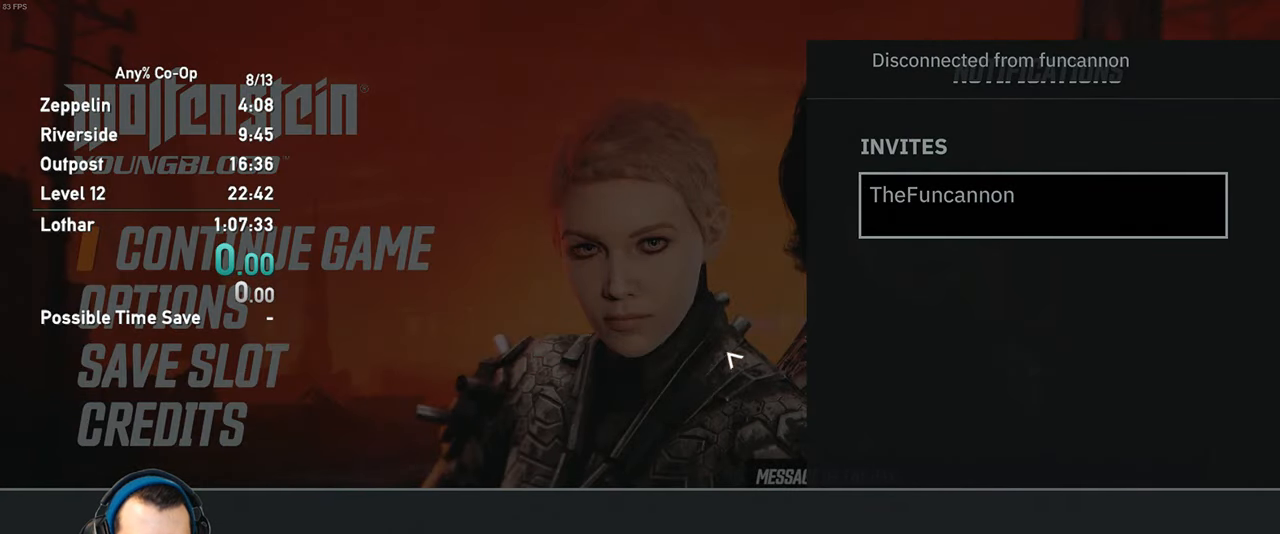
{"keys": [], "mouse": ["left"], "events": [[483, "mouse_left", "down"]]}
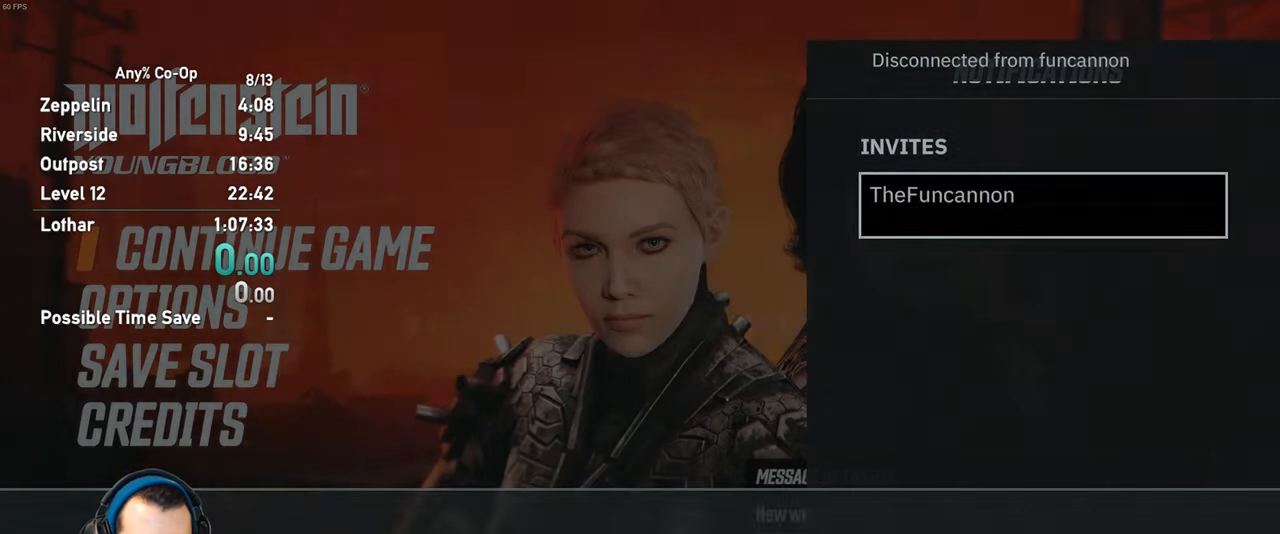
{"keys": [], "mouse": ["left"], "events": [[33, "mouse_left", "up"], [500, "mouse_left", "down"]]}
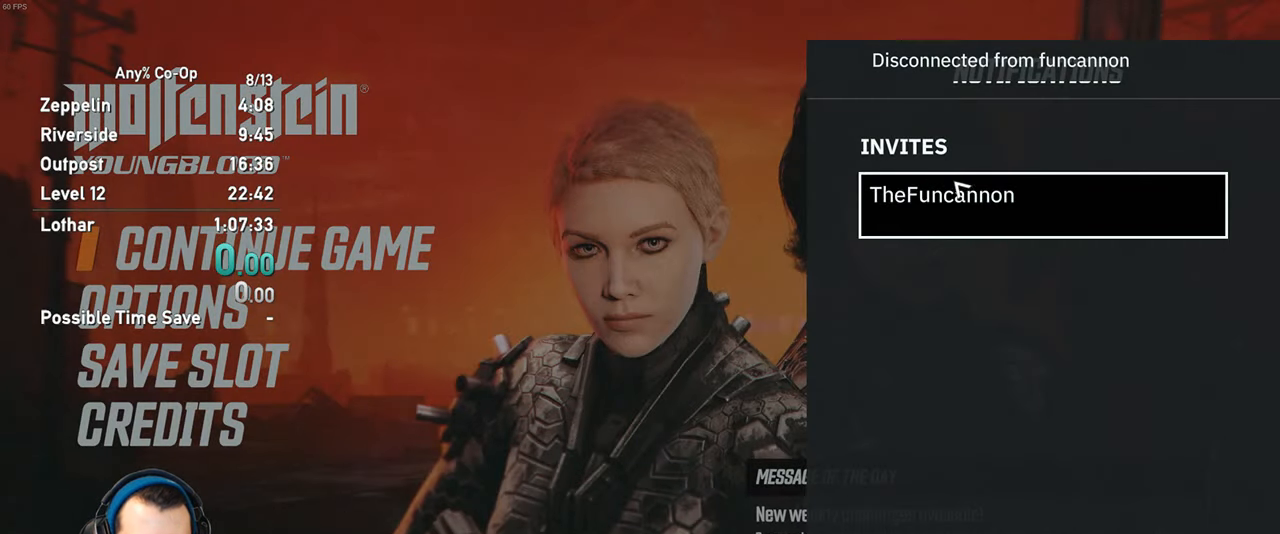
{"keys": [], "mouse": ["left"], "events": [[83, "mouse_left", "up"], [466, "mouse_left", "down"]]}
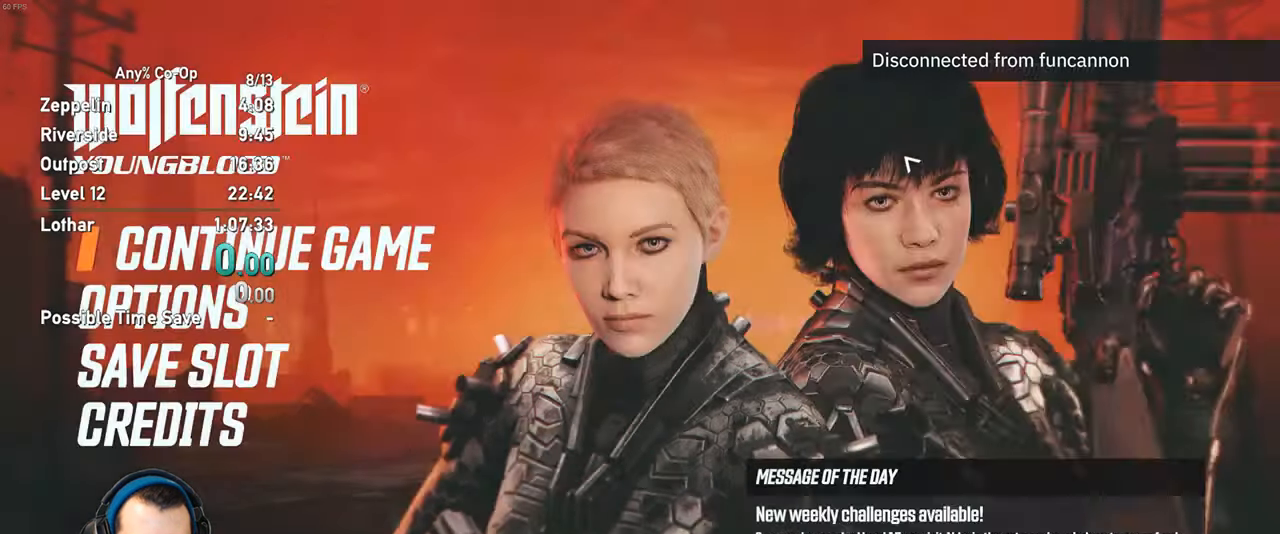
{"keys": [], "mouse": [], "events": [[100, "mouse_left", "up"]]}
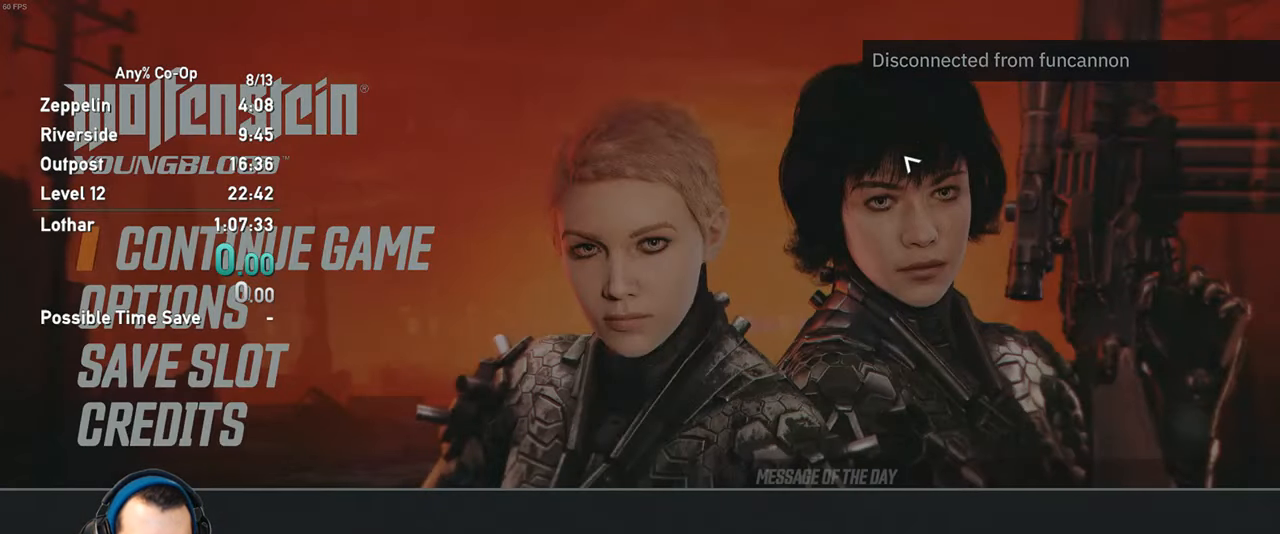
{"keys": [], "mouse": [], "events": []}
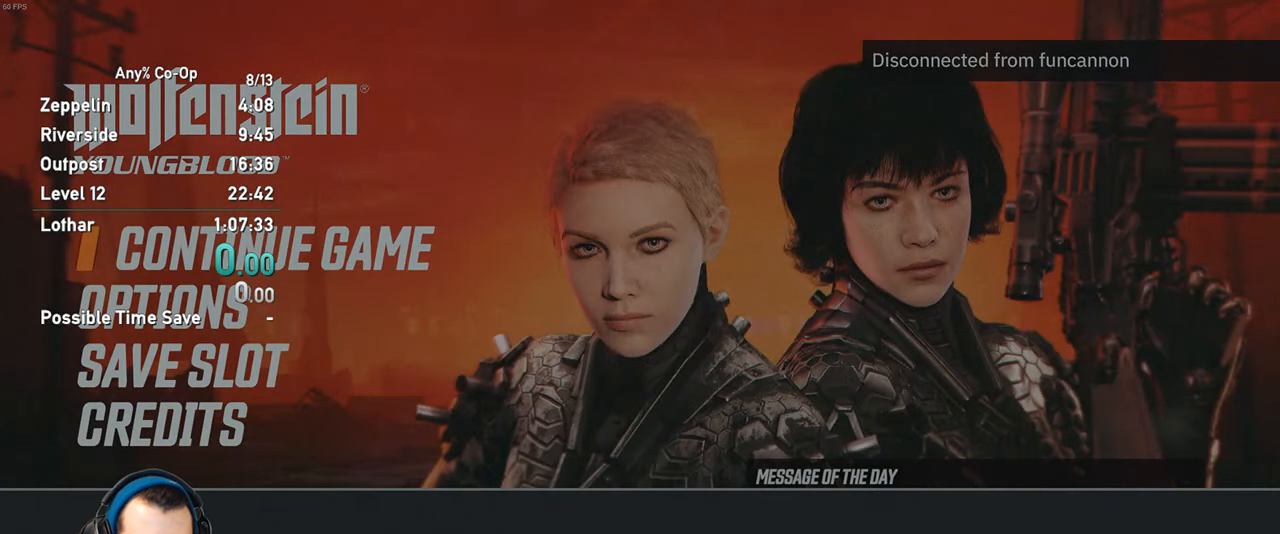
{"keys": [], "mouse": [], "events": [[283, "mouse_left", "down"], [333, "mouse_left", "up"]]}
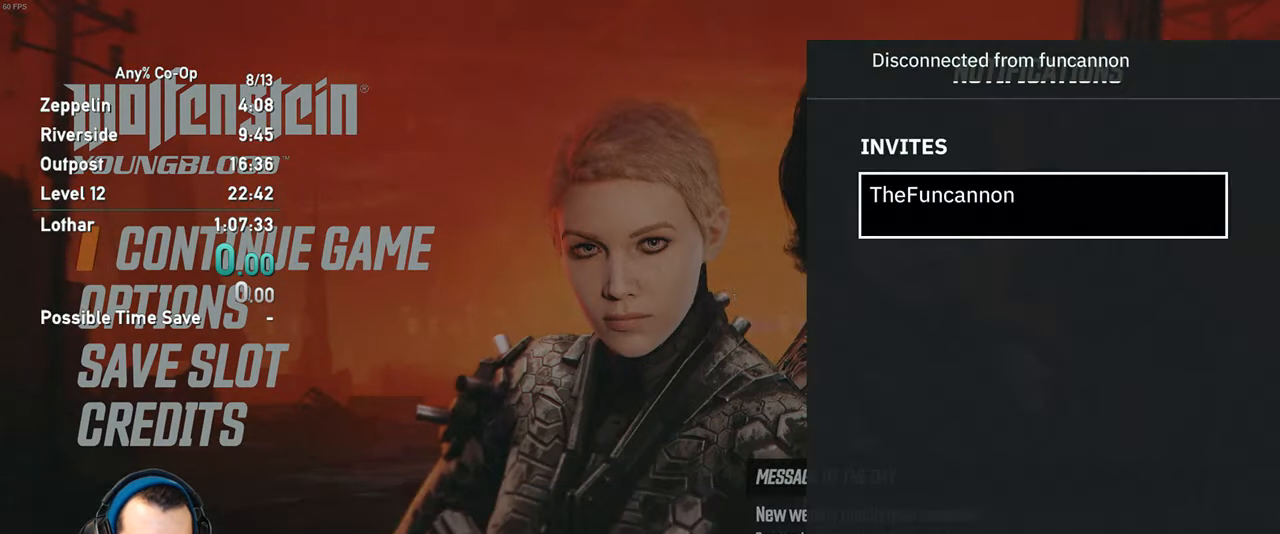
{"keys": [], "mouse": ["left"], "events": [[483, "mouse_left", "down"]]}
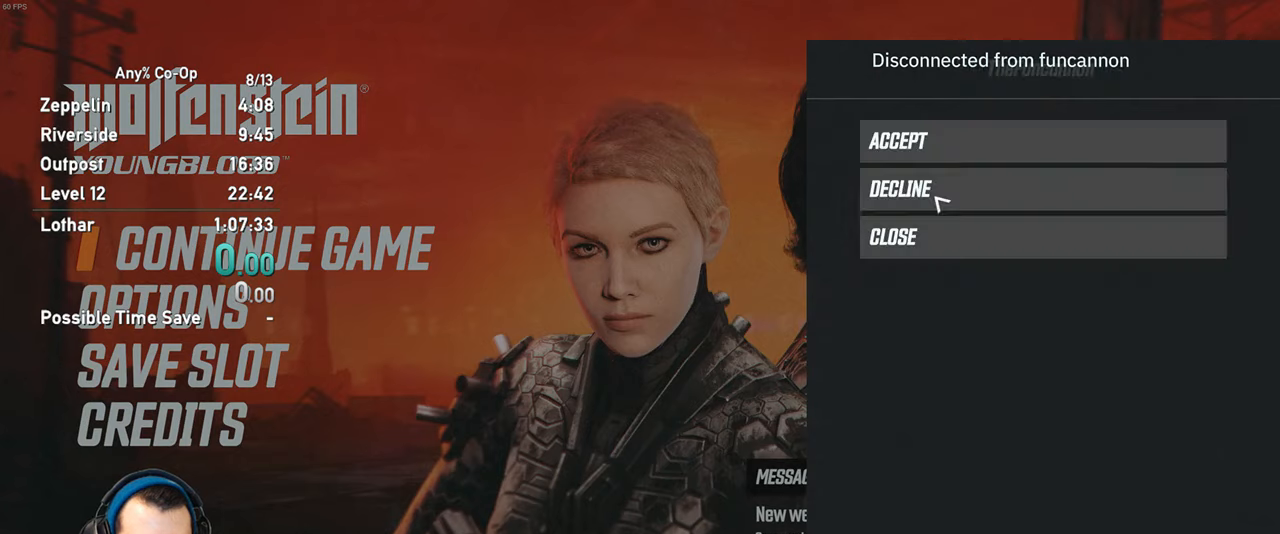
{"keys": [], "mouse": [], "events": [[83, "mouse_left", "up"], [400, "mouse_left", "down"], [500, "mouse_left", "up"]]}